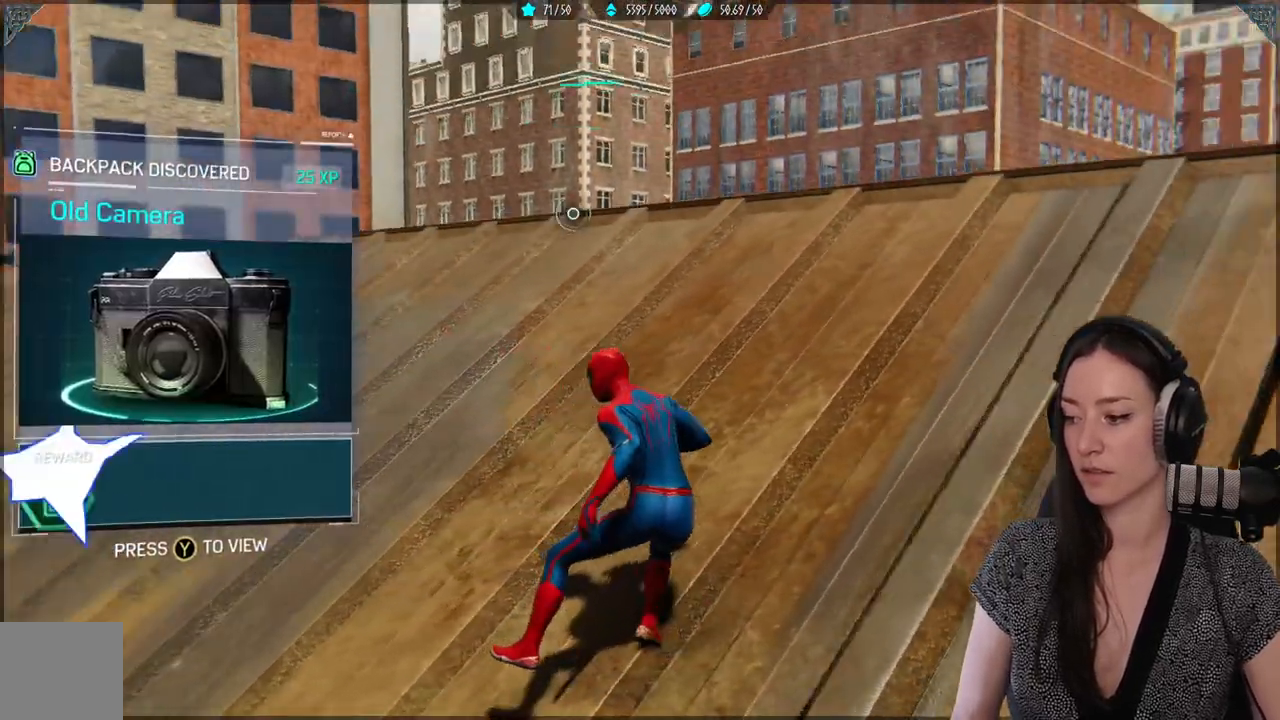
Gameplay with a controller (Xbox layout); each line is a JSON object with the inputs held at the frame after it. "events" lists button and stick changes between this image and that frame as [ms after this image, input, new state], when the widget could be followed in between.
{"buttons": [], "left_stick": "up-right", "right_stick": "center", "events": [[200, "right_stick", "center"]]}
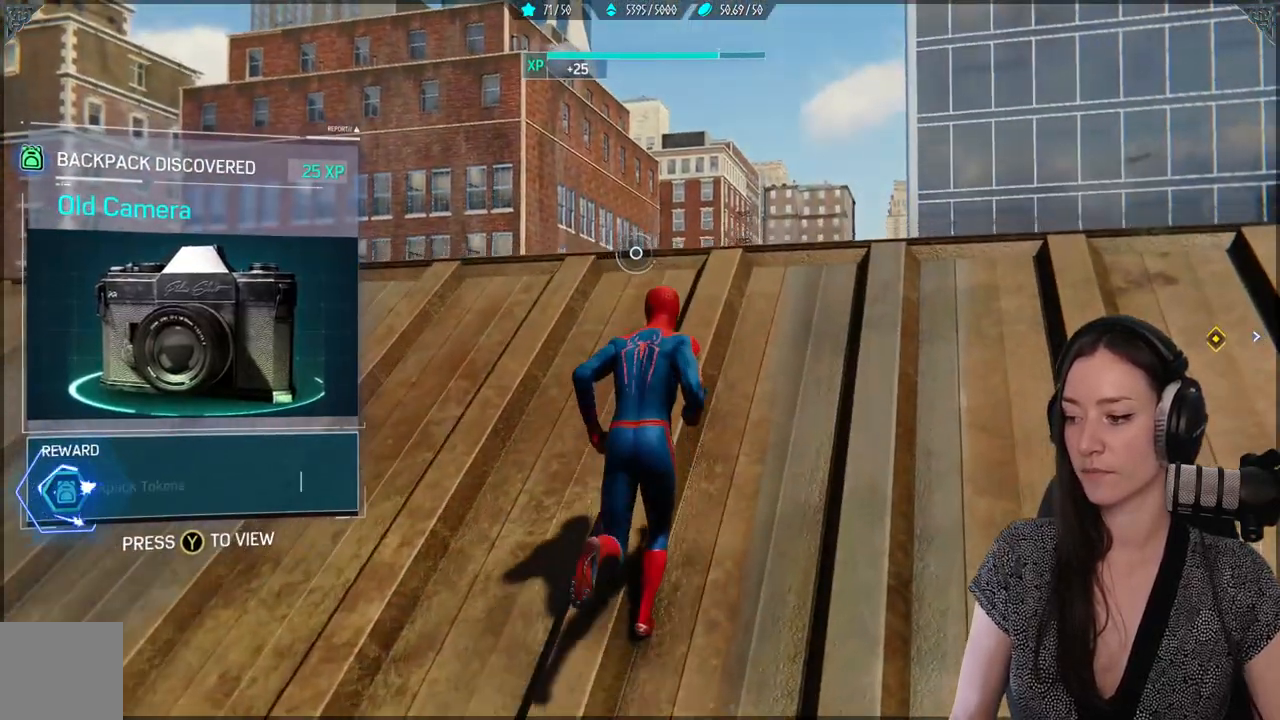
{"buttons": [], "left_stick": "up-right", "right_stick": "down-right", "events": [[200, "right_stick", "right"], [300, "right_stick", "down-right"]]}
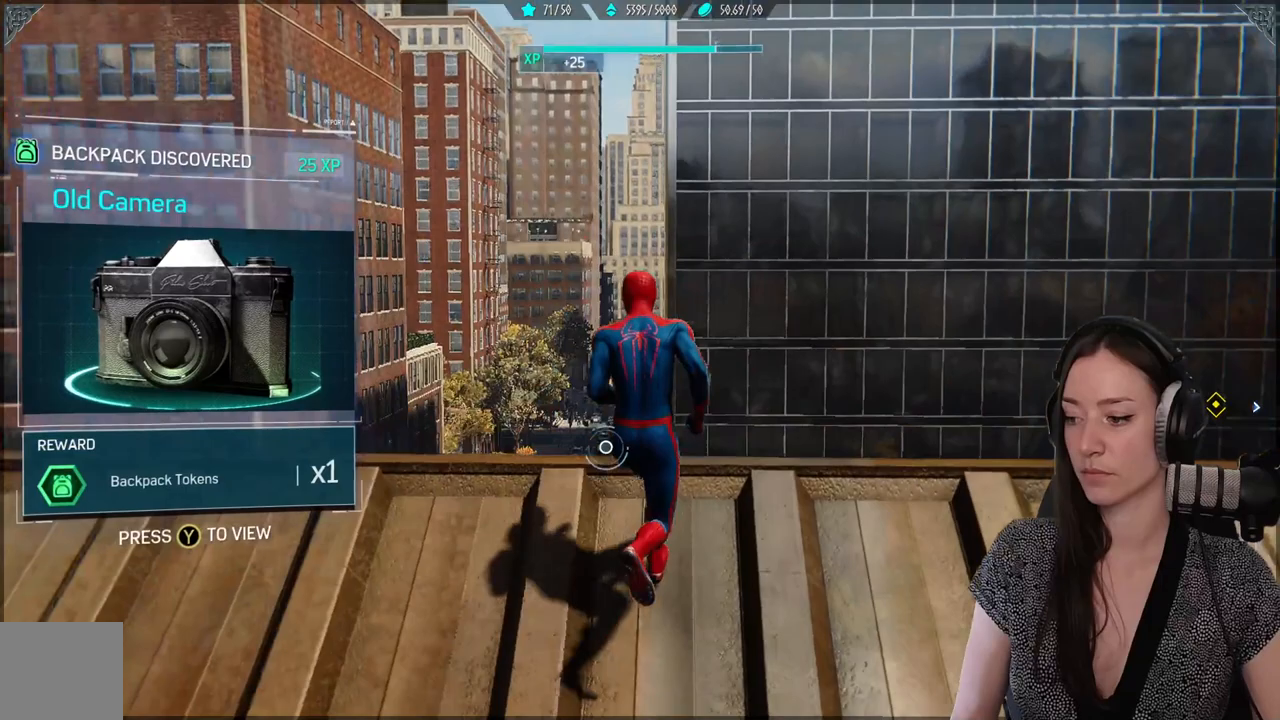
{"buttons": [], "left_stick": "up-right", "right_stick": "right", "events": [[117, "right_stick", "center"], [500, "right_stick", "right"]]}
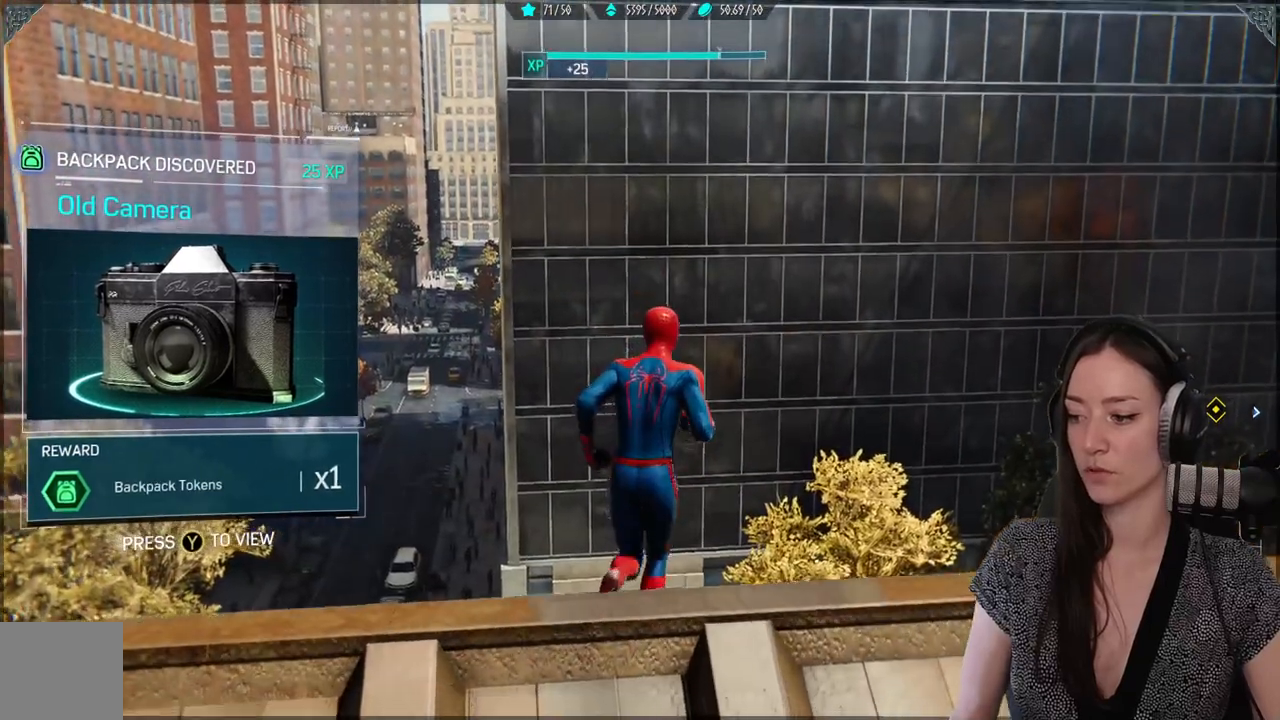
{"buttons": [], "left_stick": "up", "right_stick": "center", "events": [[33, "right_stick", "down-right"], [350, "left_stick", "up"], [350, "right_stick", "center"]]}
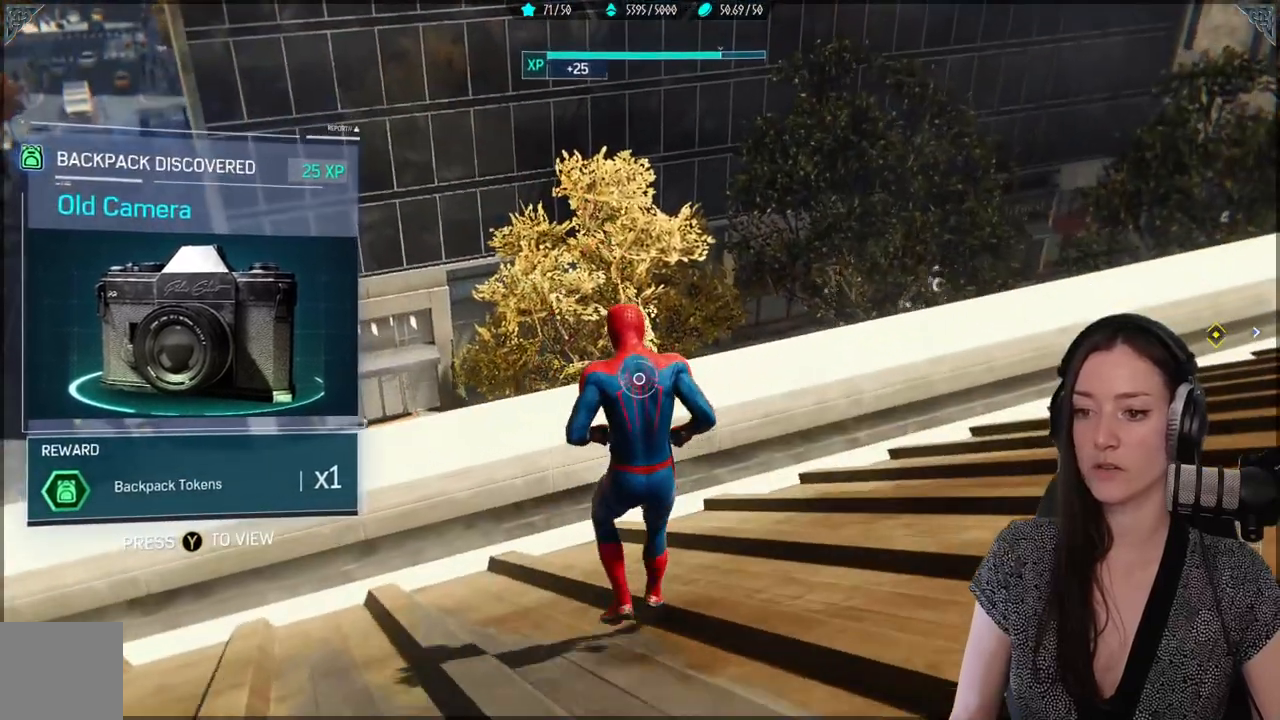
{"buttons": [], "left_stick": "up", "right_stick": "up-right", "events": [[317, "right_stick", "up-right"]]}
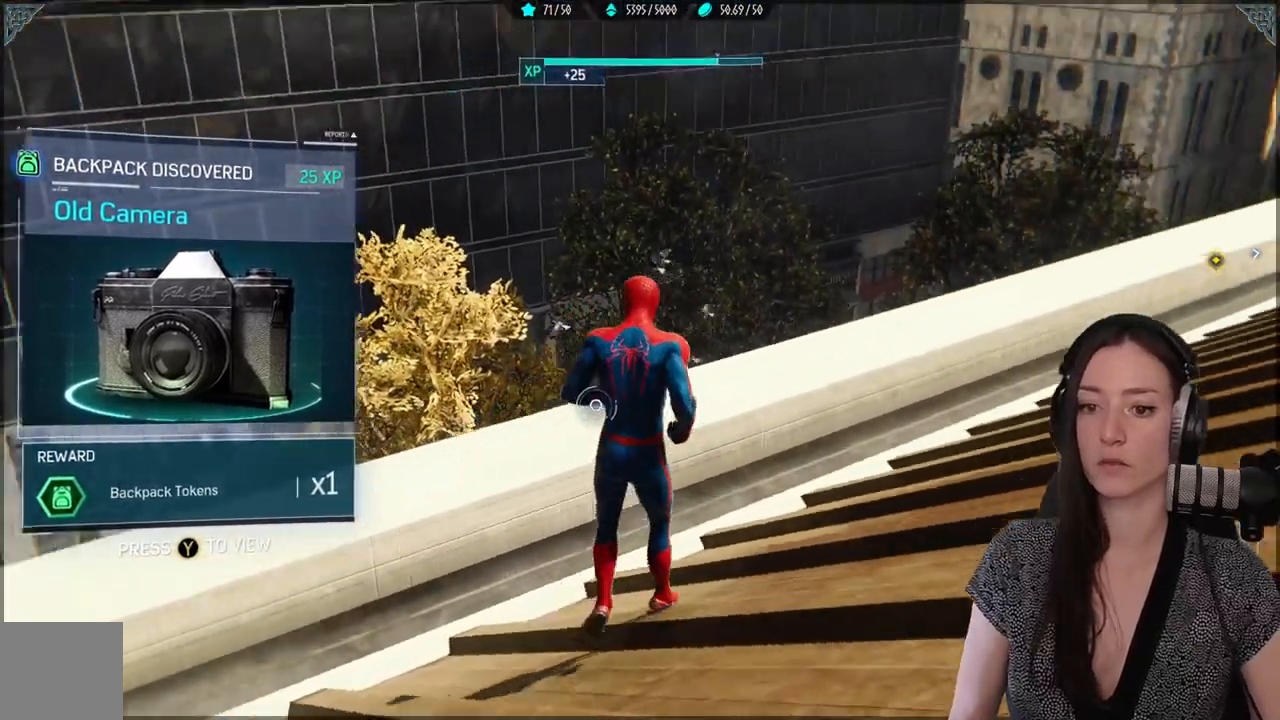
{"buttons": [], "left_stick": "up", "right_stick": "center", "events": [[33, "right_stick", "center"]]}
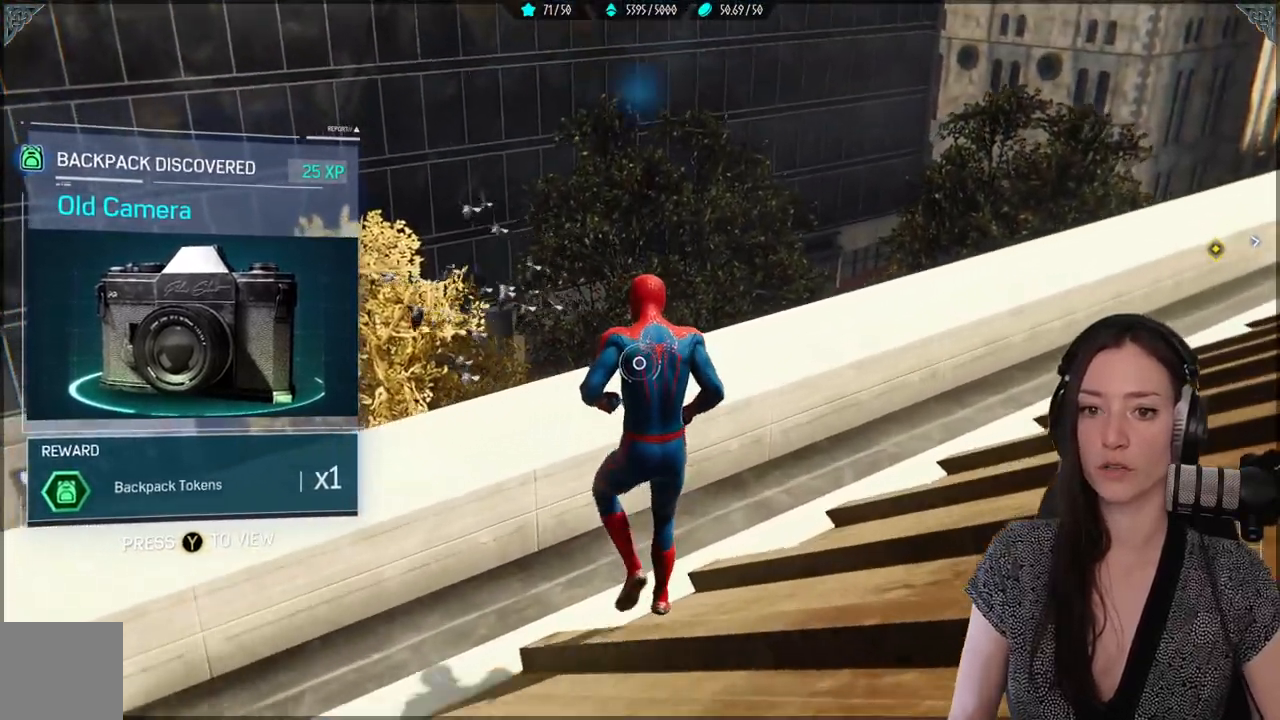
{"buttons": [], "left_stick": "center", "right_stick": "center", "events": [[450, "left_stick", "center"]]}
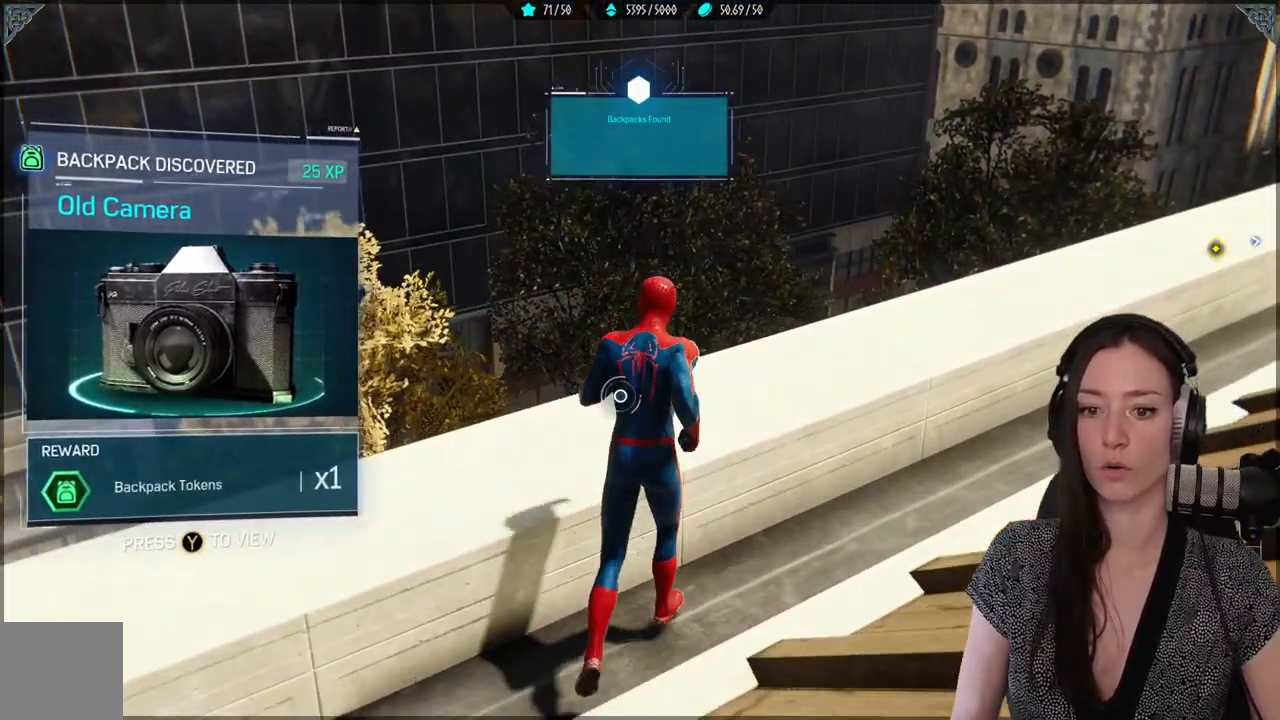
{"buttons": [], "left_stick": "center", "right_stick": "center", "events": [[50, "Y", "down"], [133, "Y", "up"]]}
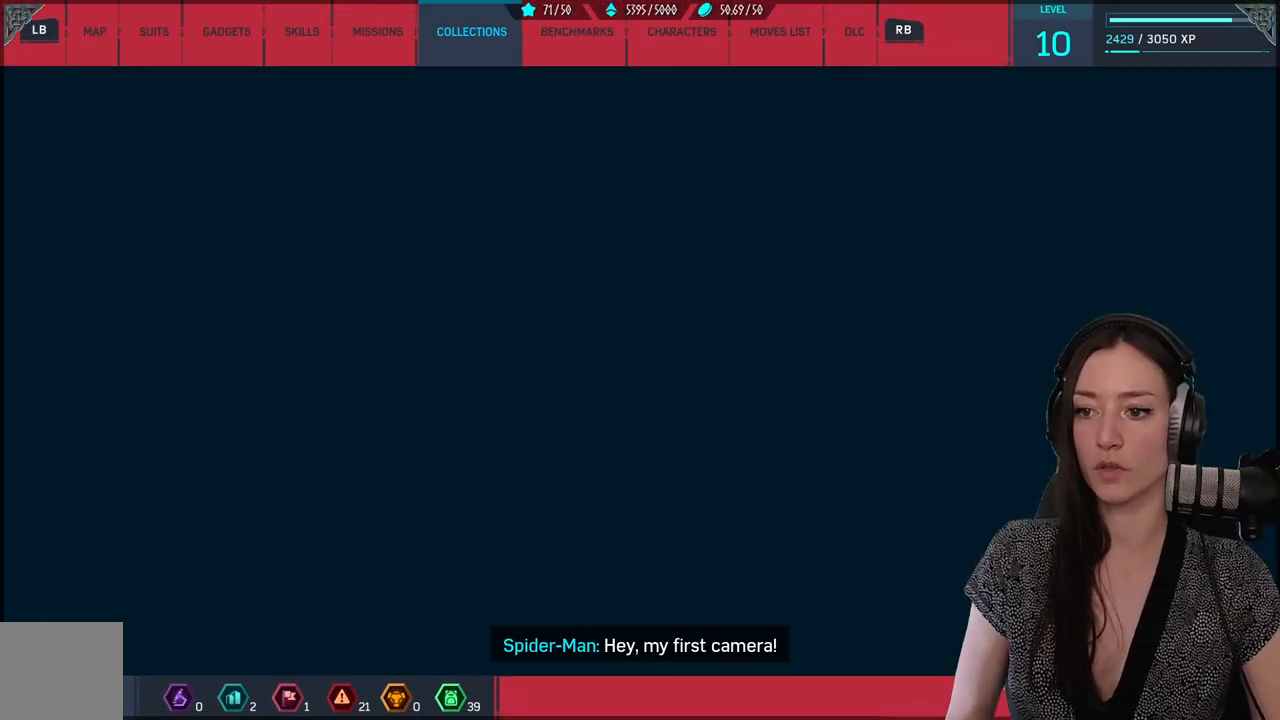
{"buttons": [], "left_stick": "center", "right_stick": "center", "events": []}
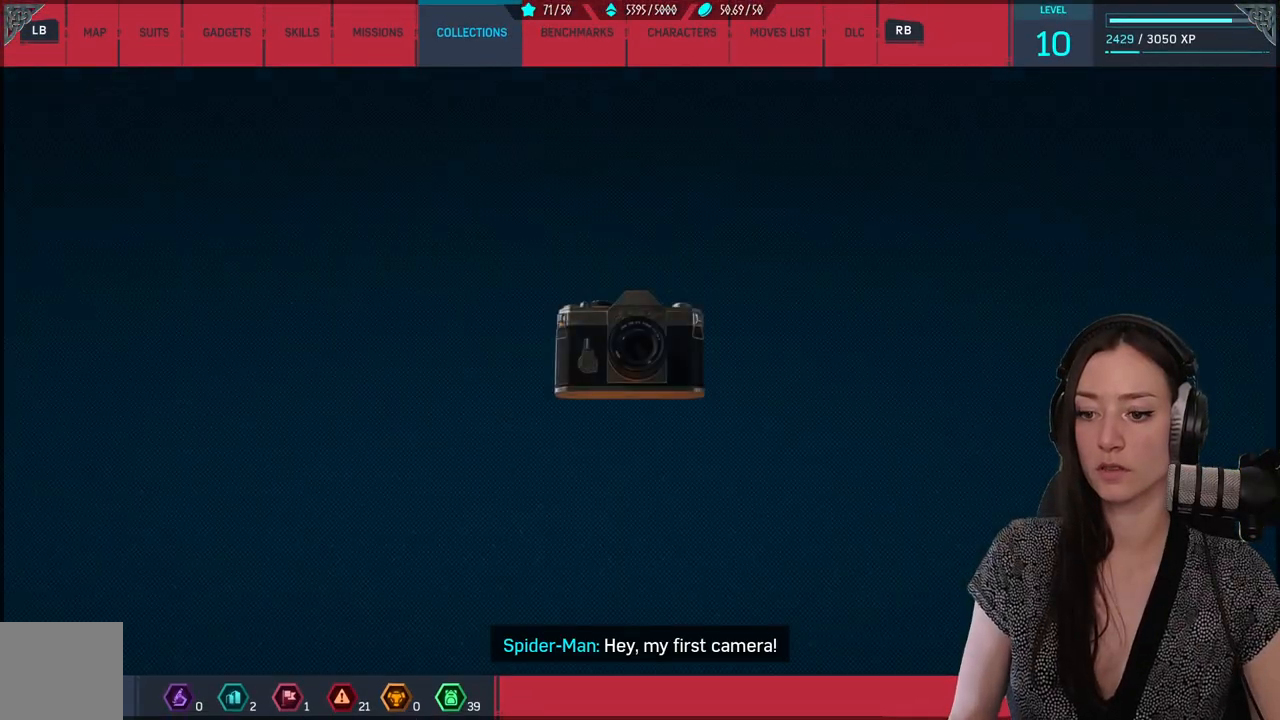
{"buttons": [], "left_stick": "center", "right_stick": "center", "events": []}
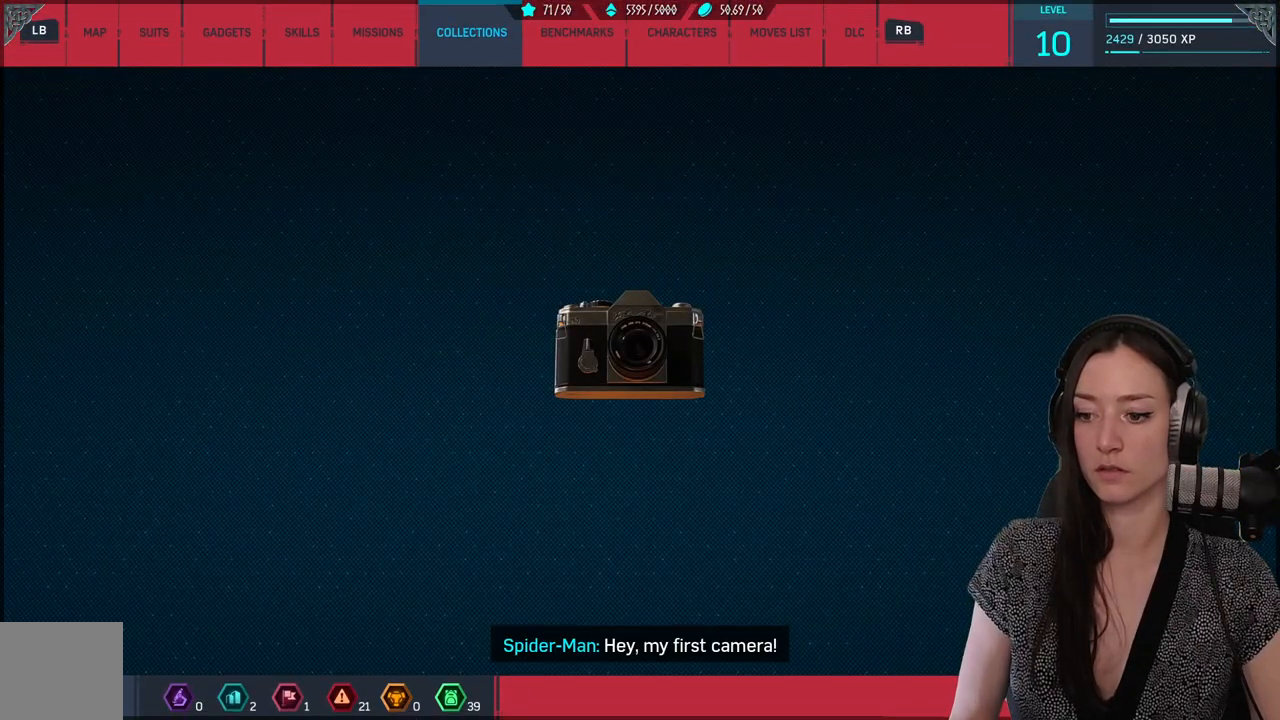
{"buttons": [], "left_stick": "center", "right_stick": "center", "events": []}
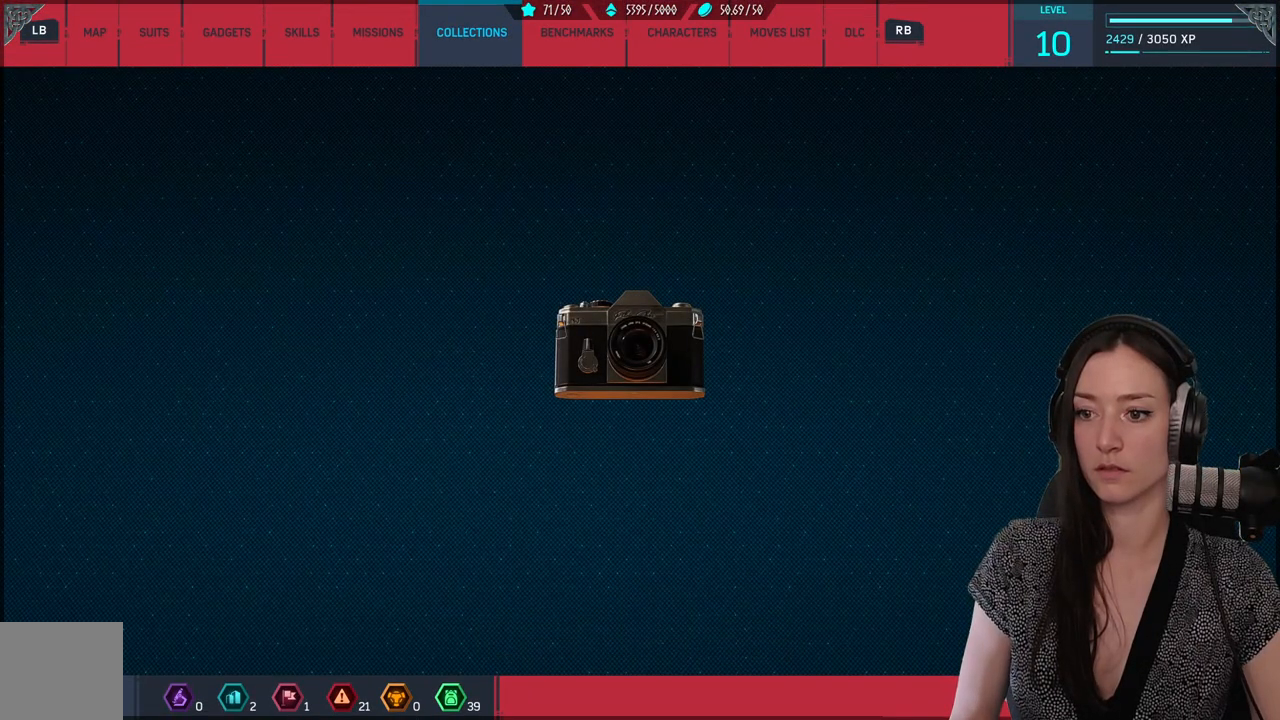
{"buttons": [], "left_stick": "center", "right_stick": "down-right", "events": [[67, "right_stick", "down-right"]]}
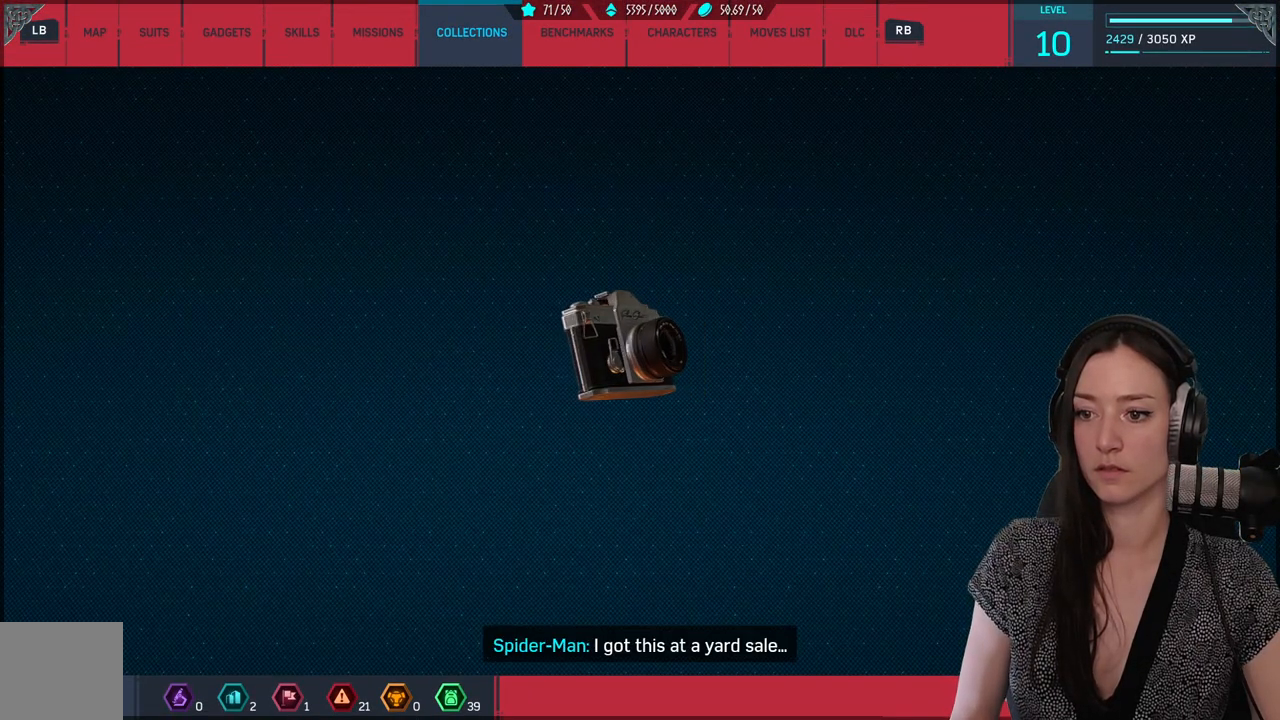
{"buttons": ["L2"], "left_stick": "center", "right_stick": "center", "events": [[183, "right_stick", "right"], [417, "right_stick", "center"], [433, "L2", "down"]]}
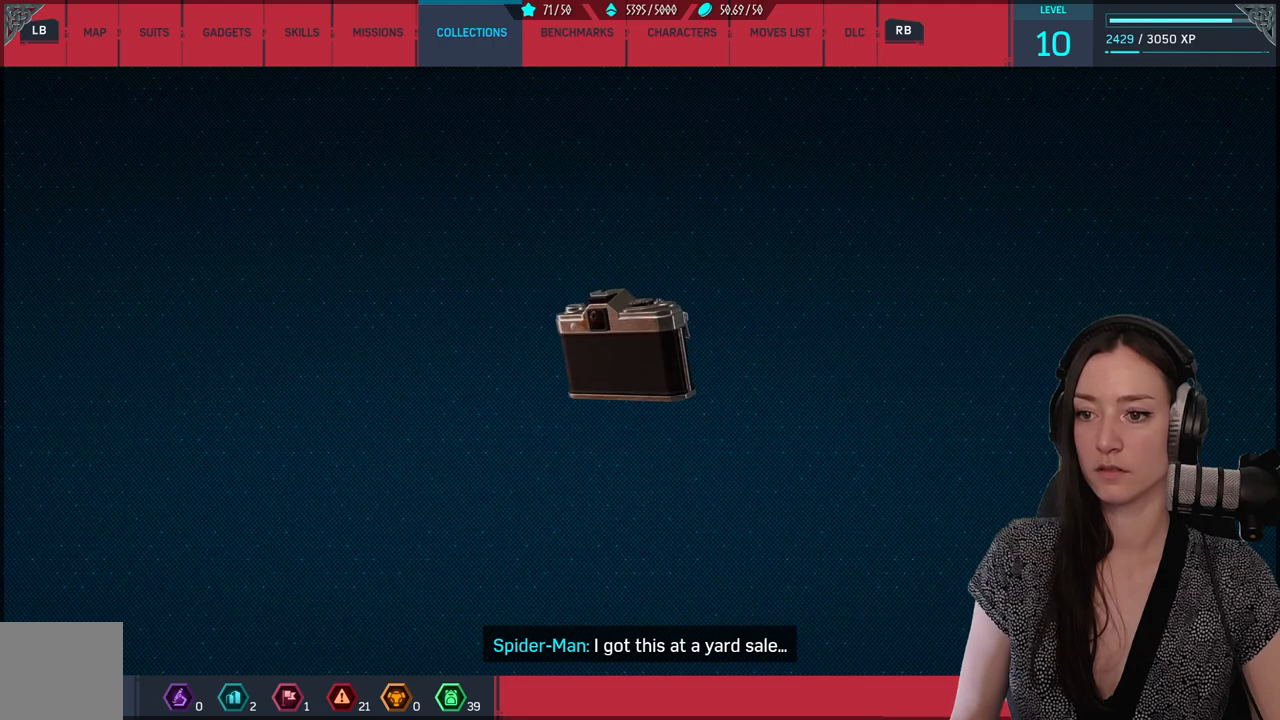
{"buttons": [], "left_stick": "center", "right_stick": "up", "events": [[367, "right_stick", "up"], [383, "L2", "up"]]}
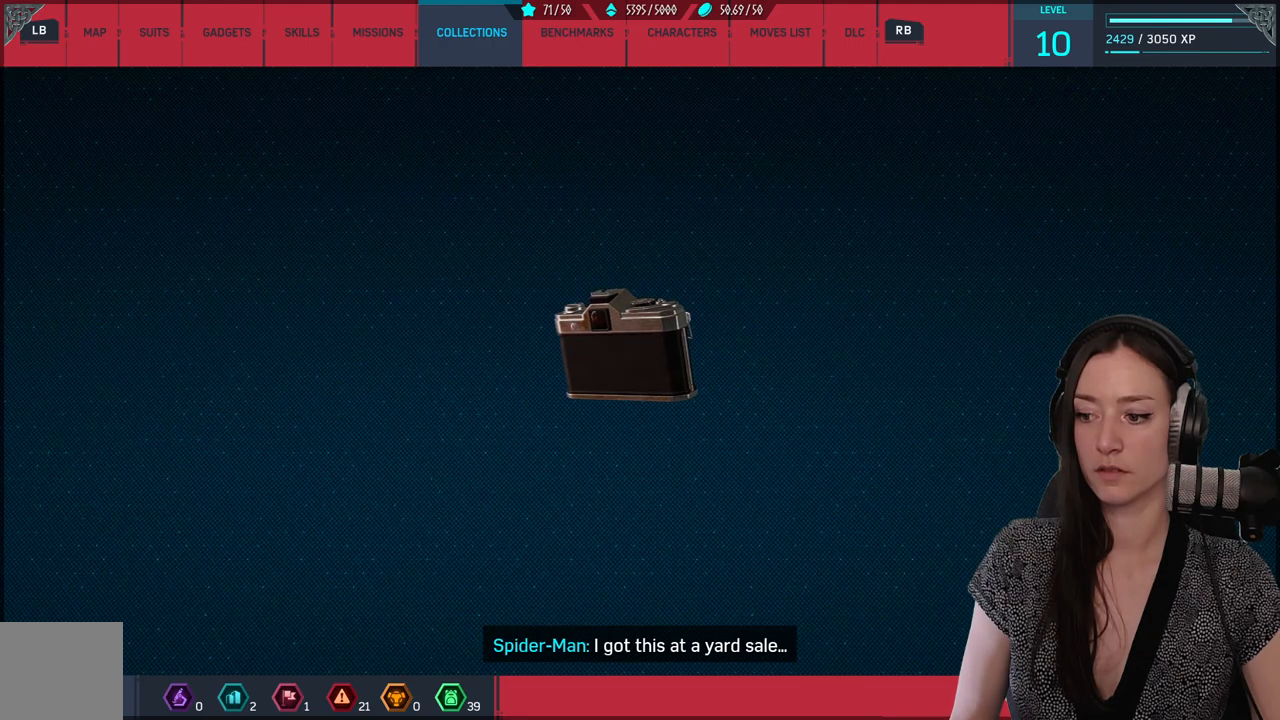
{"buttons": [], "left_stick": "center", "right_stick": "up-right", "events": [[417, "right_stick", "up-right"]]}
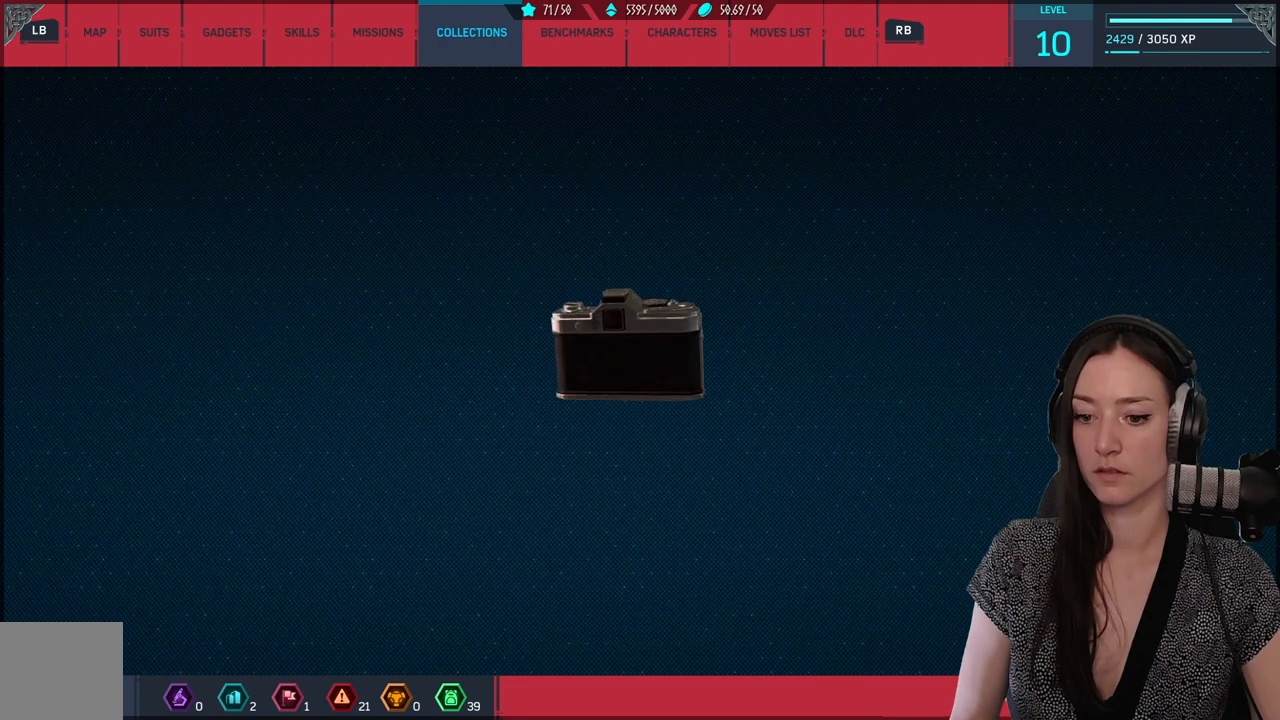
{"buttons": [], "left_stick": "center", "right_stick": "right", "events": [[33, "right_stick", "right"]]}
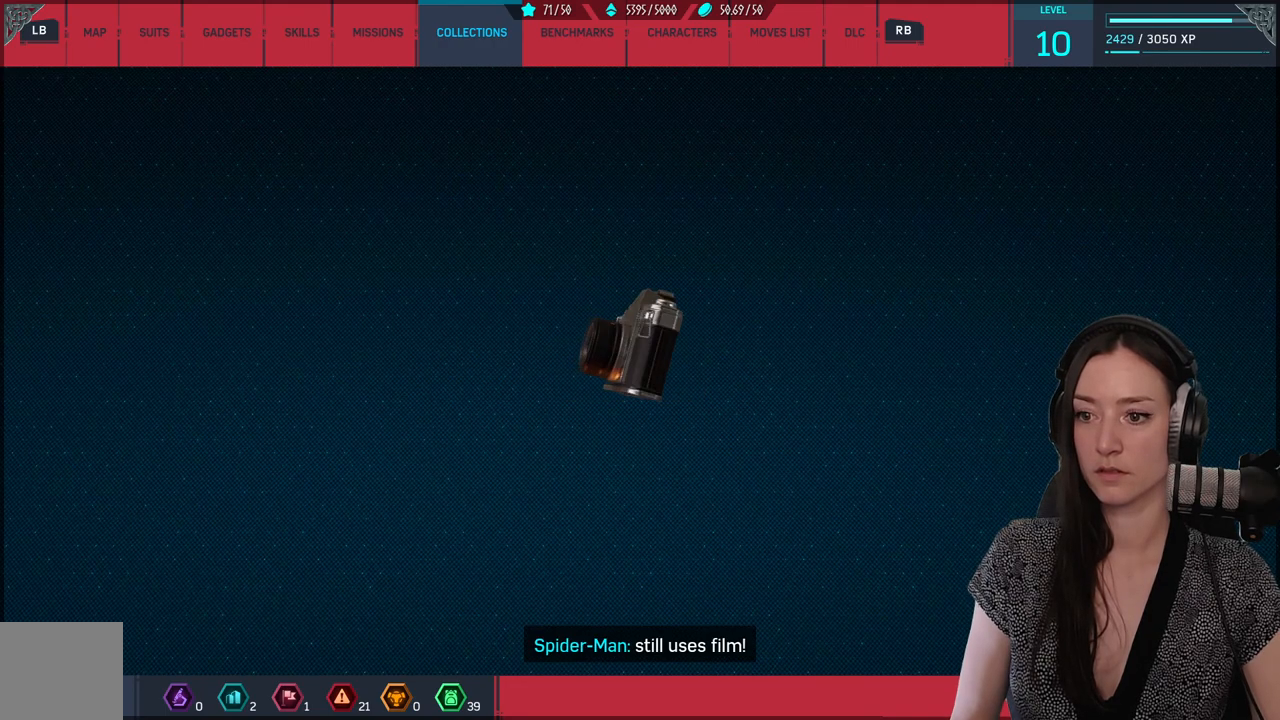
{"buttons": [], "left_stick": "center", "right_stick": "center", "events": [[200, "right_stick", "center"], [300, "B", "down"], [400, "B", "up"]]}
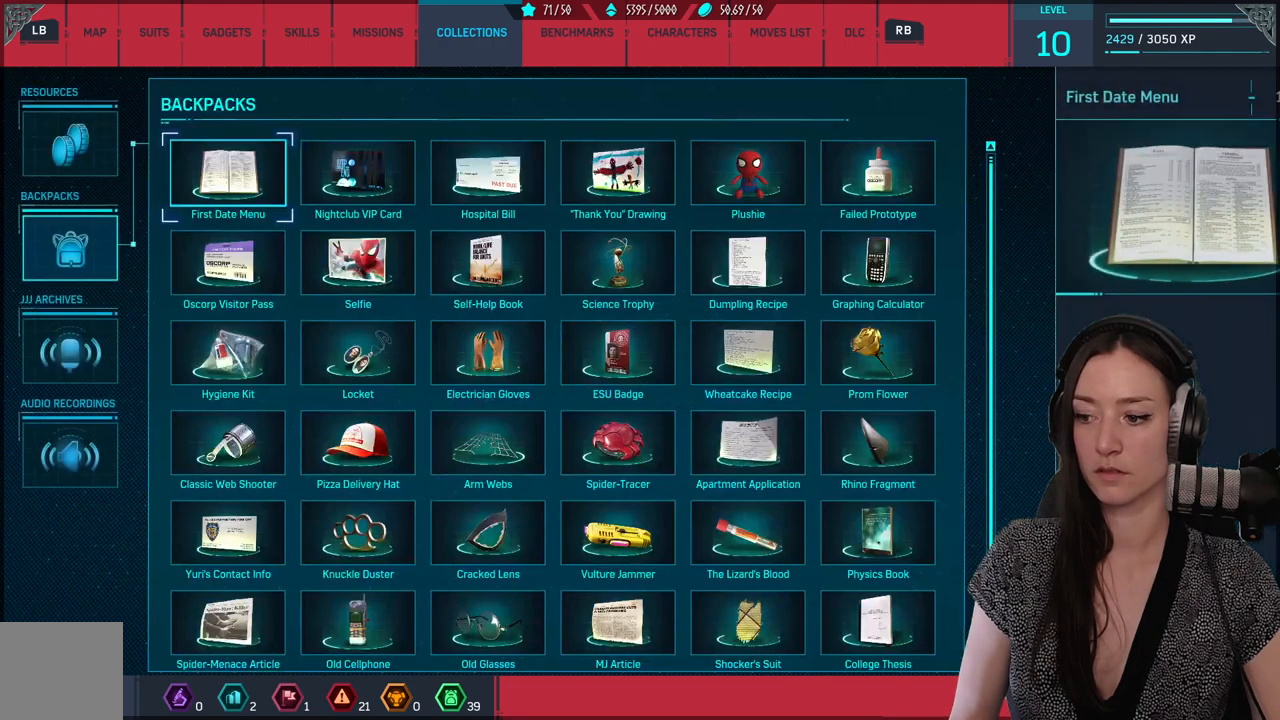
{"buttons": [], "left_stick": "center", "right_stick": "center", "events": [[167, "right_stick", "right"], [200, "left_stick", "up-right"], [383, "left_stick", "center"], [383, "right_stick", "center"]]}
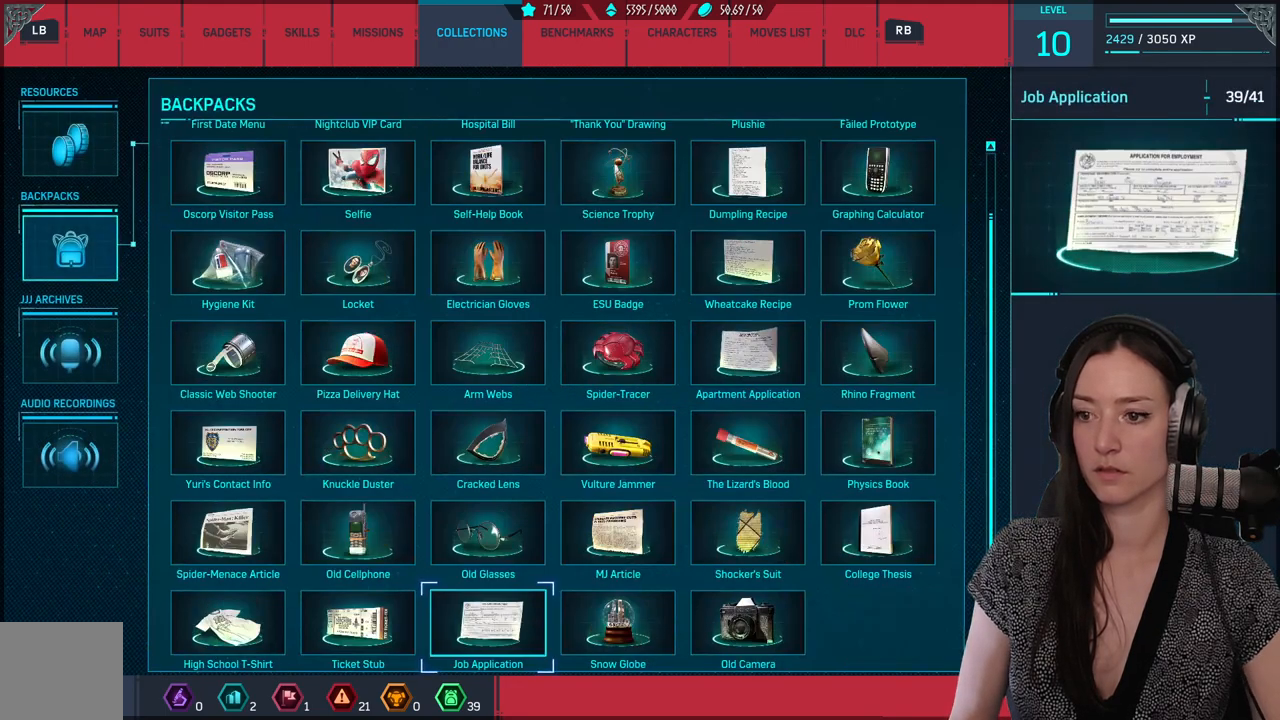
{"buttons": [], "left_stick": "center", "right_stick": "center", "events": [[183, "B", "down"], [283, "B", "up"]]}
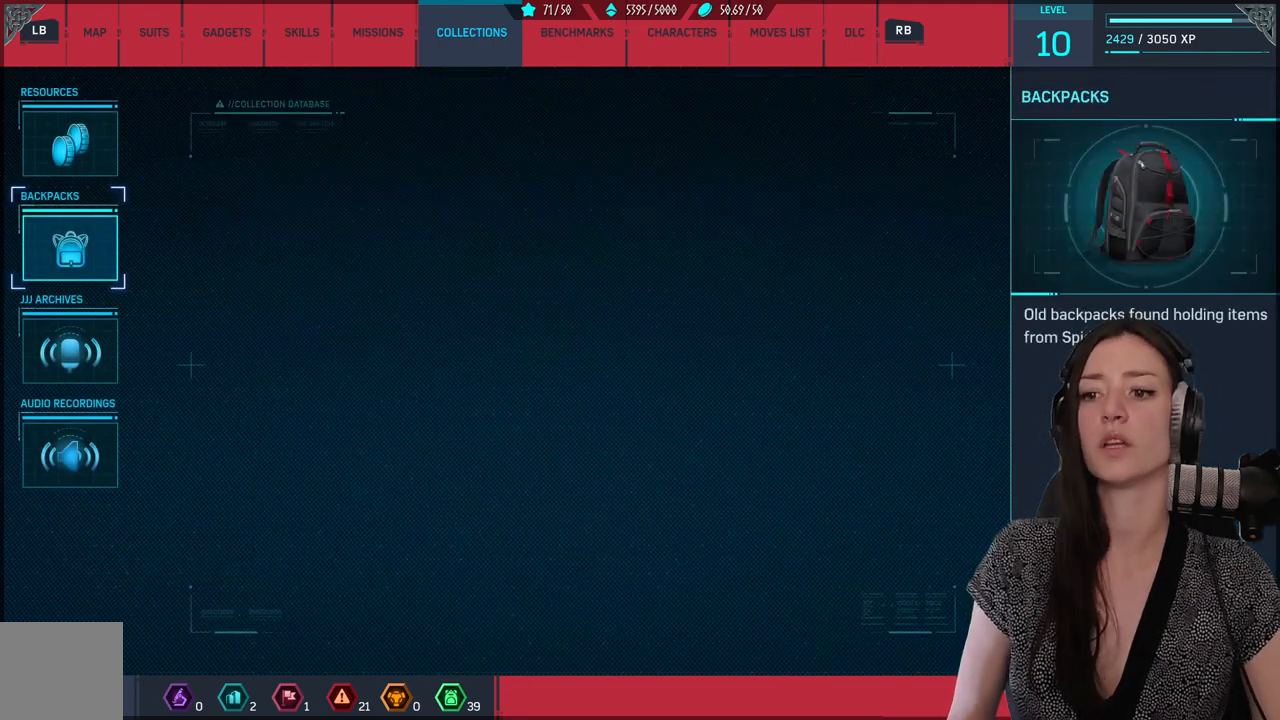
{"buttons": [], "left_stick": "center", "right_stick": "center", "events": [[233, "B", "down"], [333, "B", "up"]]}
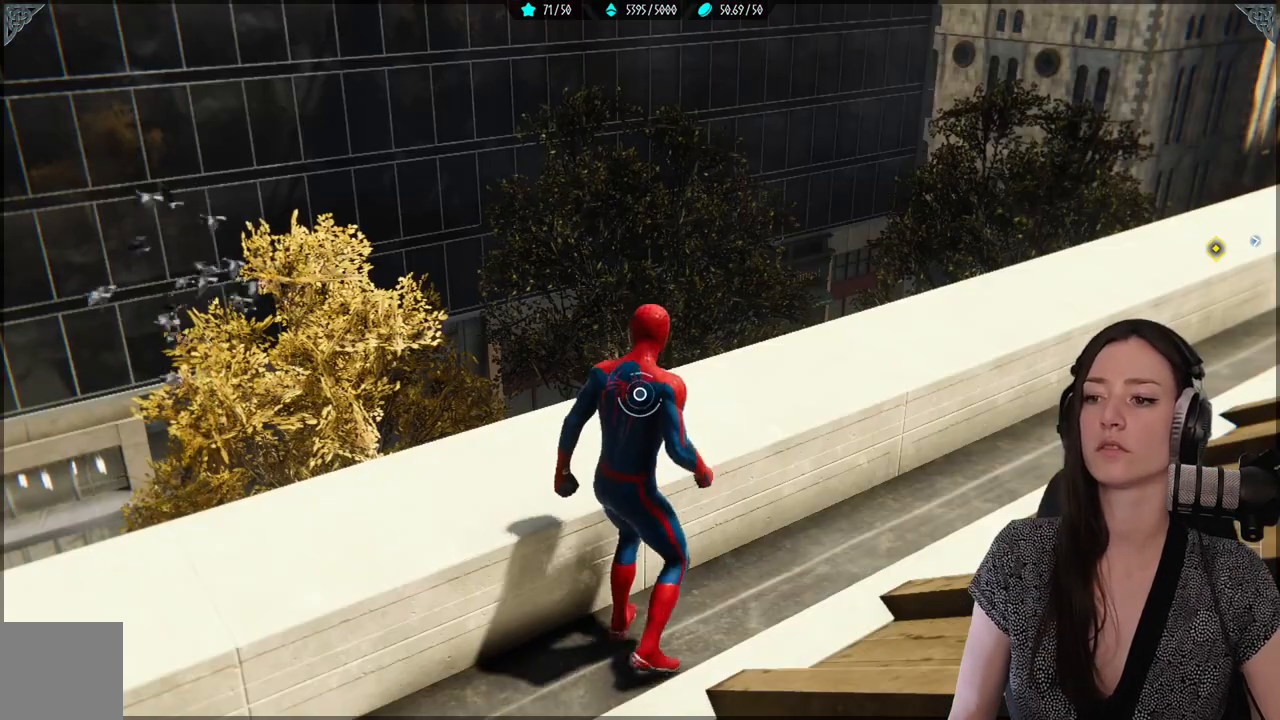
{"buttons": [], "left_stick": "up-right", "right_stick": "right", "events": [[200, "left_stick", "up-right"], [317, "right_stick", "right"]]}
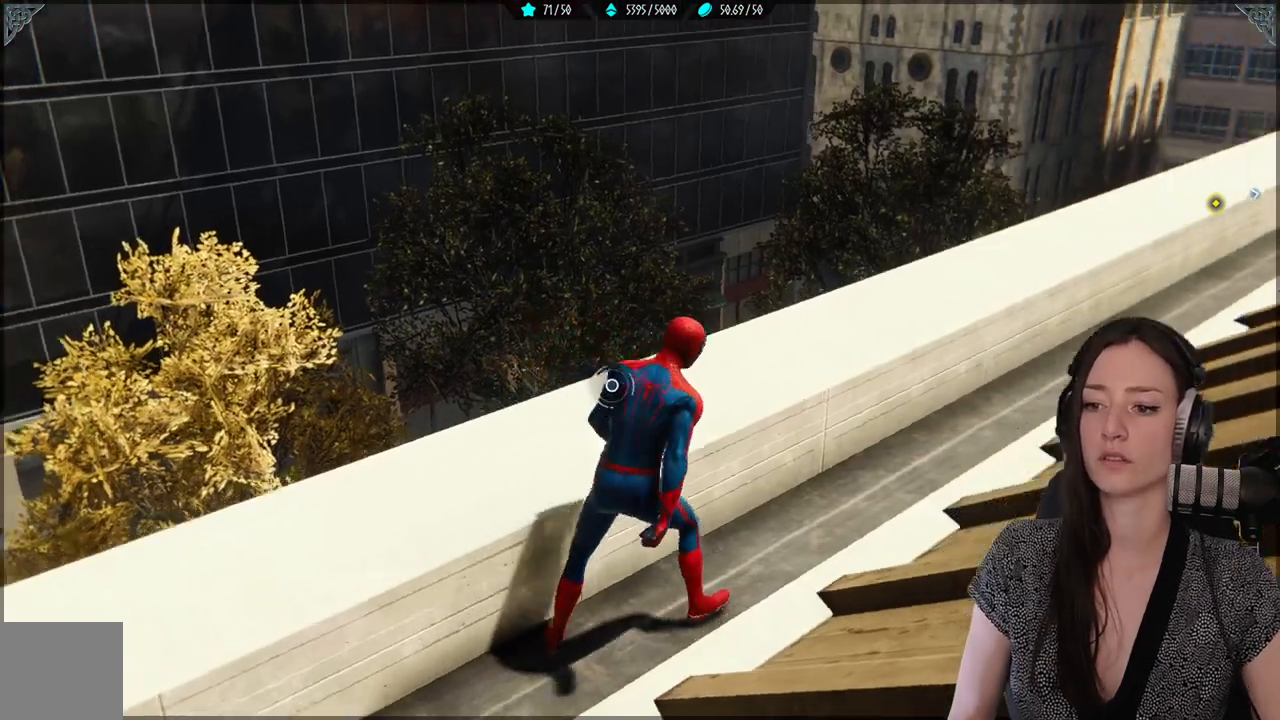
{"buttons": [], "left_stick": "up", "right_stick": "right", "events": [[83, "left_stick", "up"], [100, "right_stick", "center"], [383, "right_stick", "right"]]}
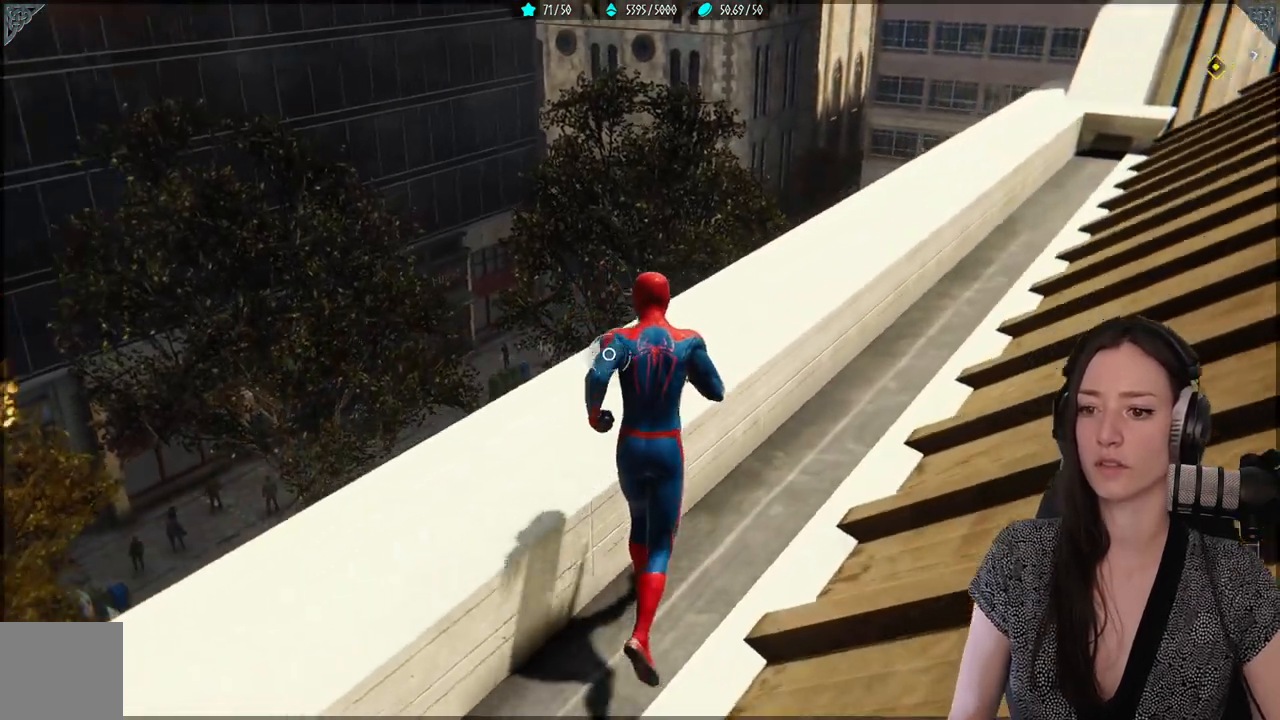
{"buttons": [], "left_stick": "up", "right_stick": "down-right", "events": [[17, "right_stick", "center"], [167, "right_stick", "down-right"]]}
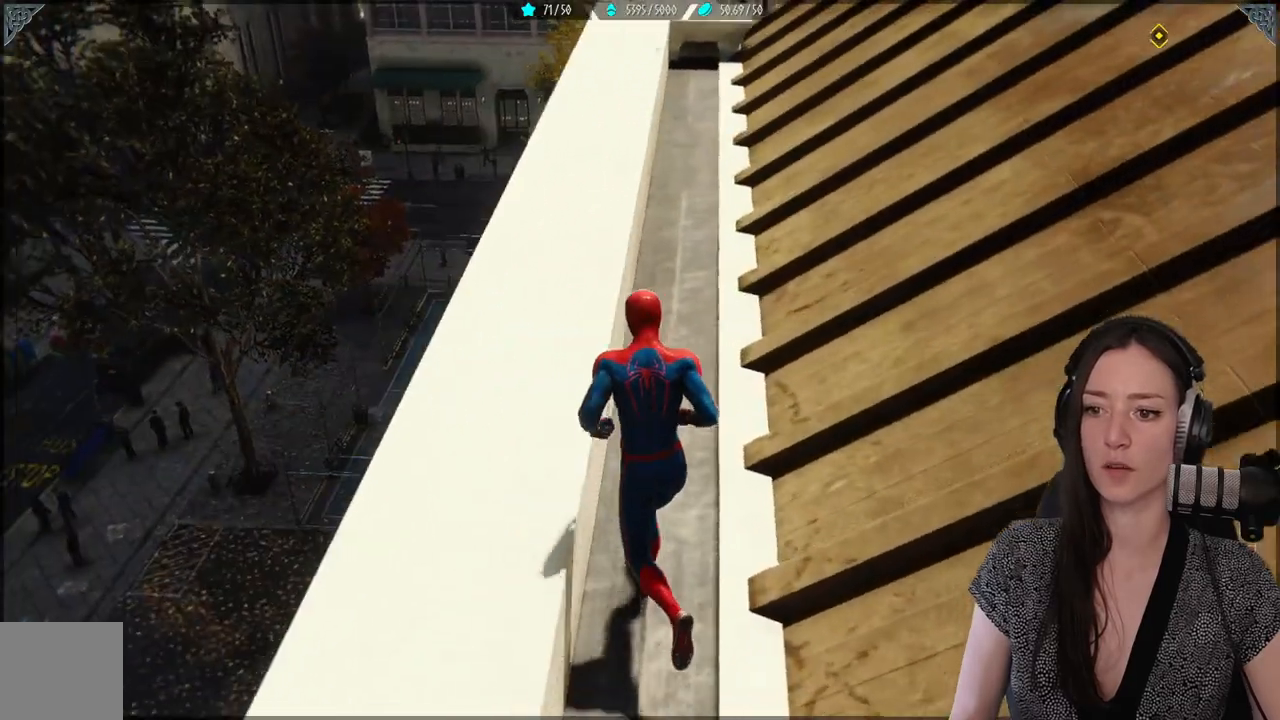
{"buttons": [], "left_stick": "up", "right_stick": "center", "events": [[50, "right_stick", "center"], [200, "A", "down"], [317, "A", "up"]]}
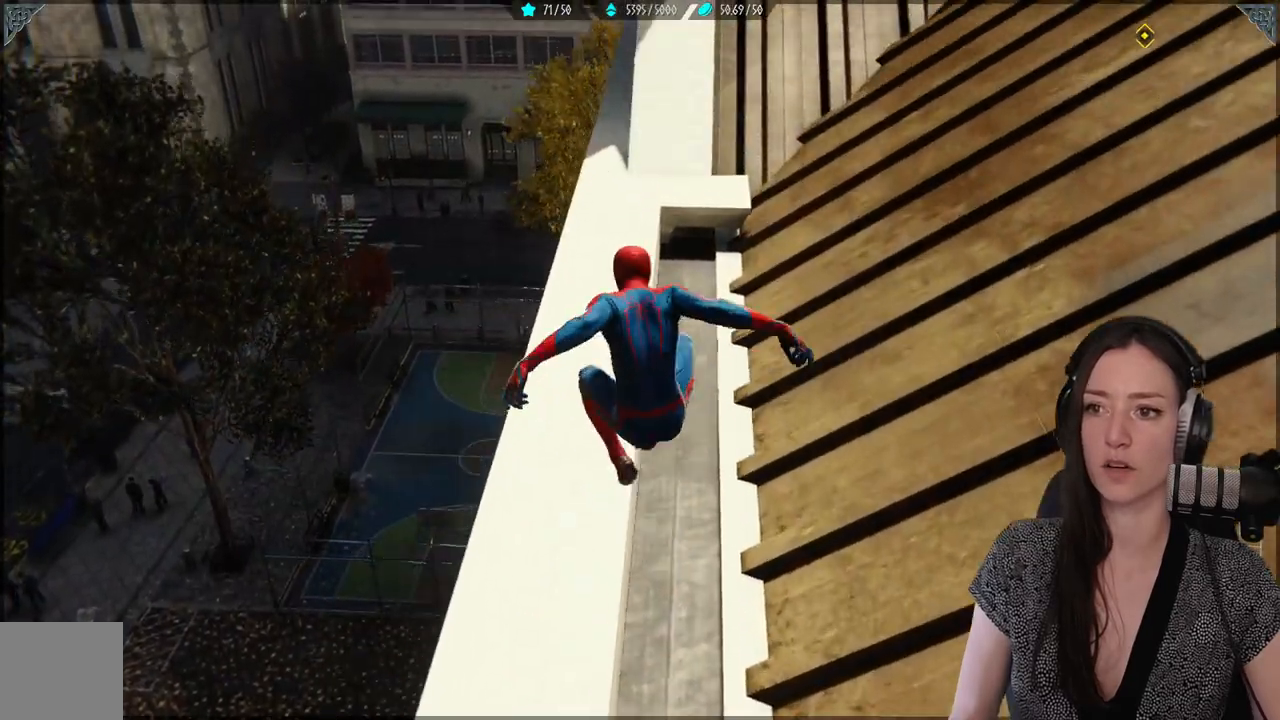
{"buttons": [], "left_stick": "up", "right_stick": "center", "events": [[17, "right_stick", "up-right"], [183, "right_stick", "center"]]}
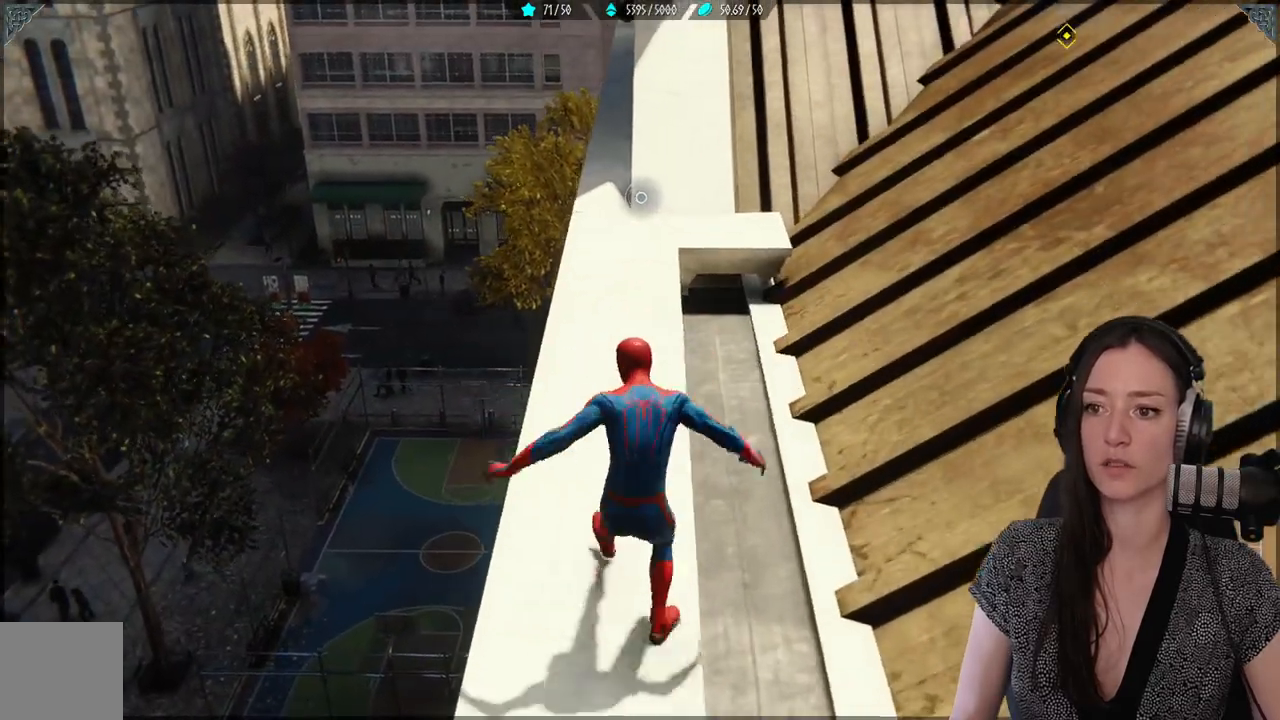
{"buttons": [], "left_stick": "up", "right_stick": "center", "events": []}
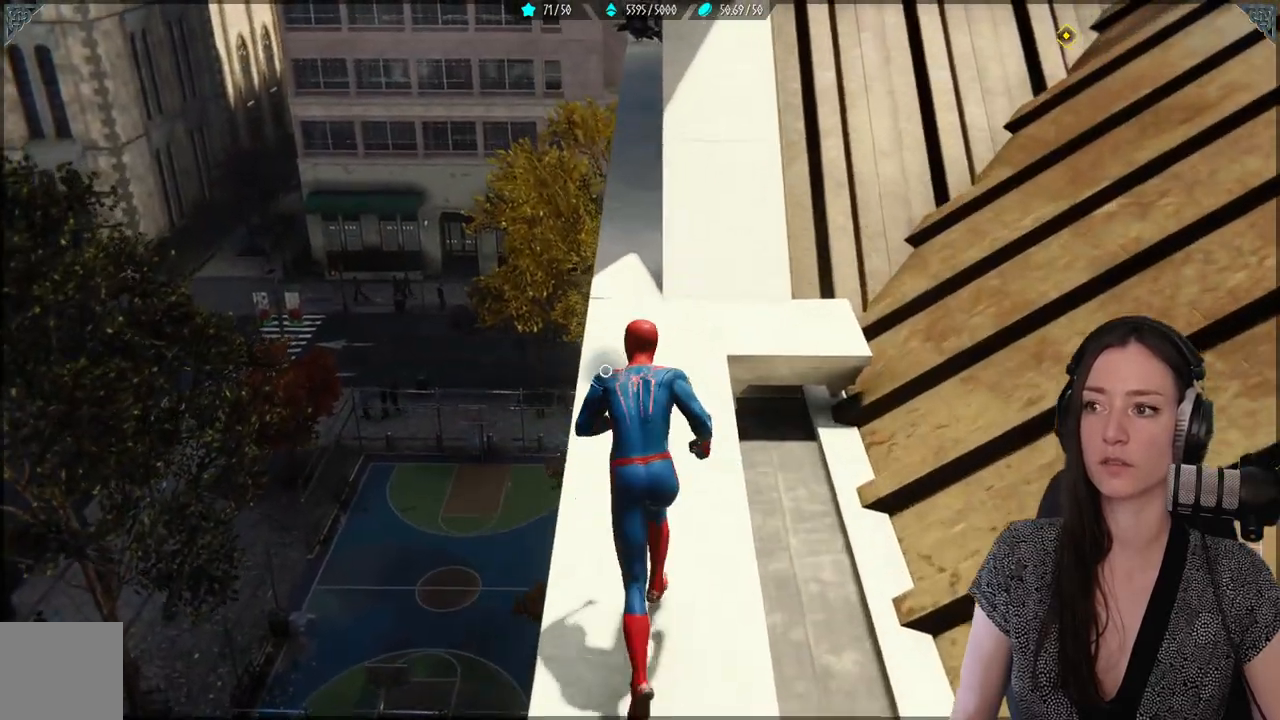
{"buttons": [], "left_stick": "up", "right_stick": "center", "events": [[17, "right_stick", "up-right"], [217, "right_stick", "down-left"], [500, "right_stick", "center"]]}
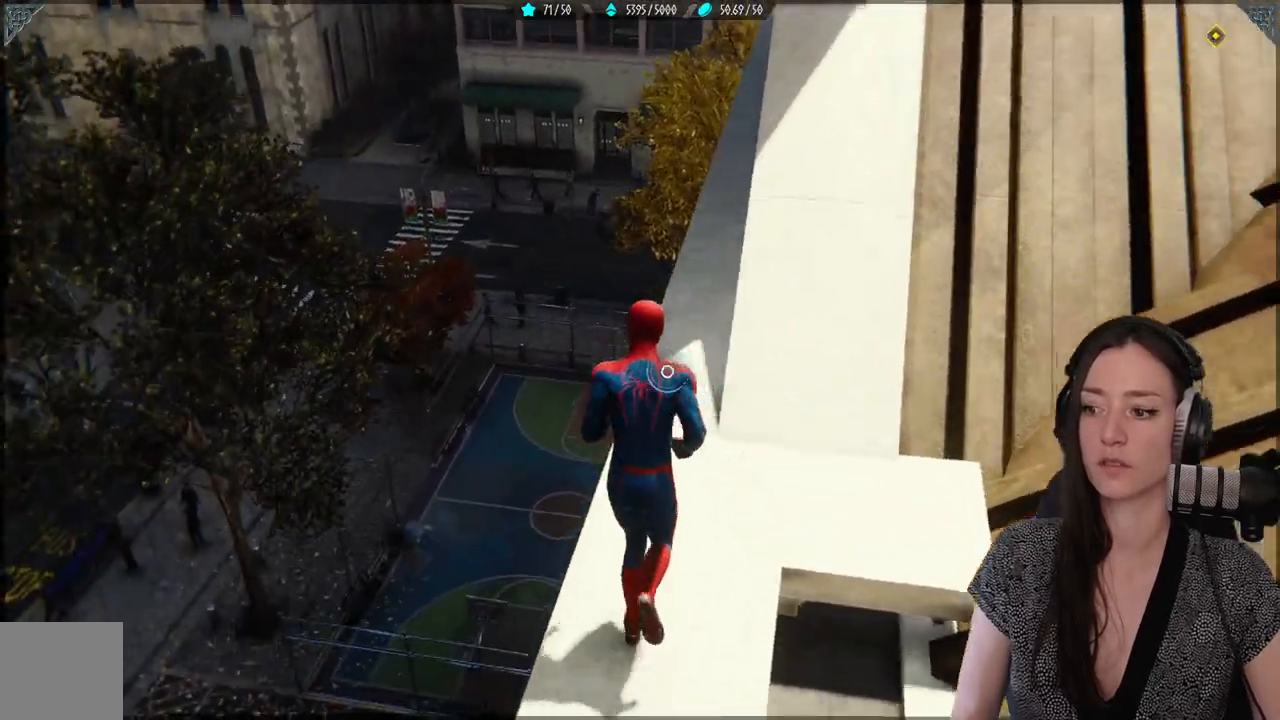
{"buttons": [], "left_stick": "up", "right_stick": "up-right", "events": [[183, "right_stick", "down"], [233, "R3", "down"], [233, "right_stick", "center"], [350, "R3", "up"], [367, "right_stick", "right"], [450, "right_stick", "up-right"]]}
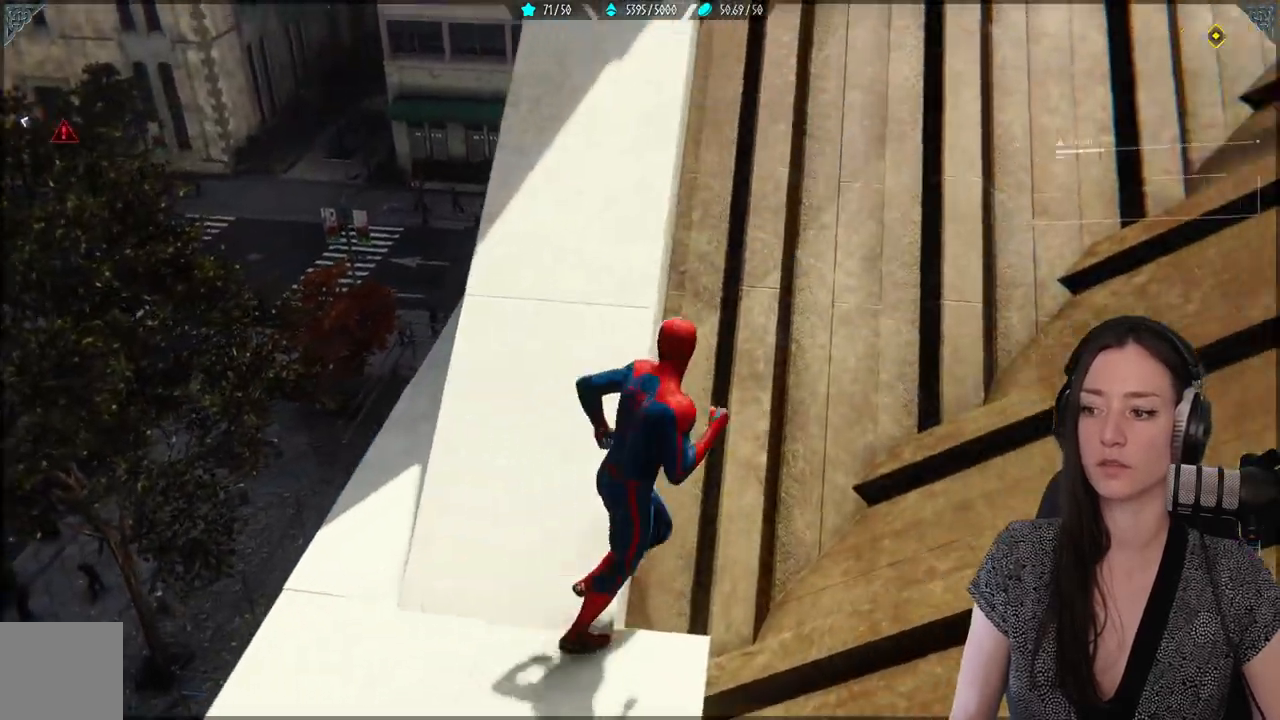
{"buttons": [], "left_stick": "up", "right_stick": "down-left", "events": [[183, "right_stick", "center"], [333, "right_stick", "down-left"]]}
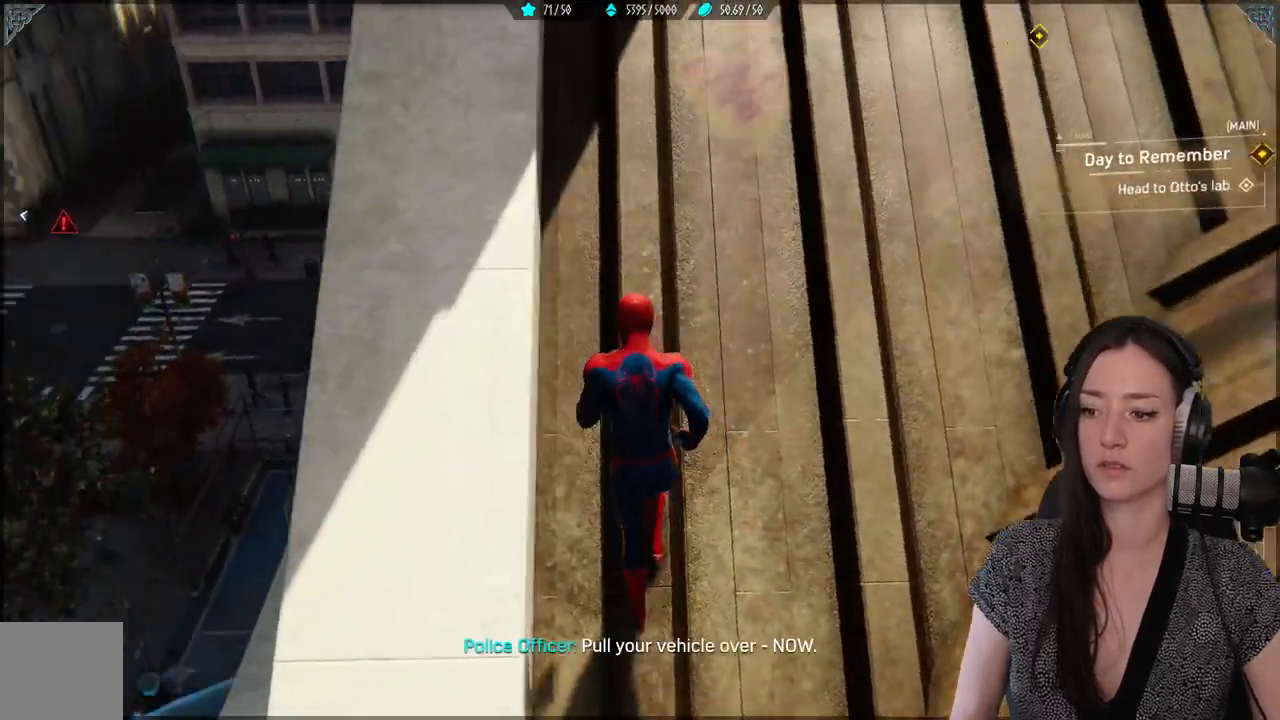
{"buttons": [], "left_stick": "up", "right_stick": "up-left", "events": [[233, "right_stick", "center"], [433, "right_stick", "up-left"]]}
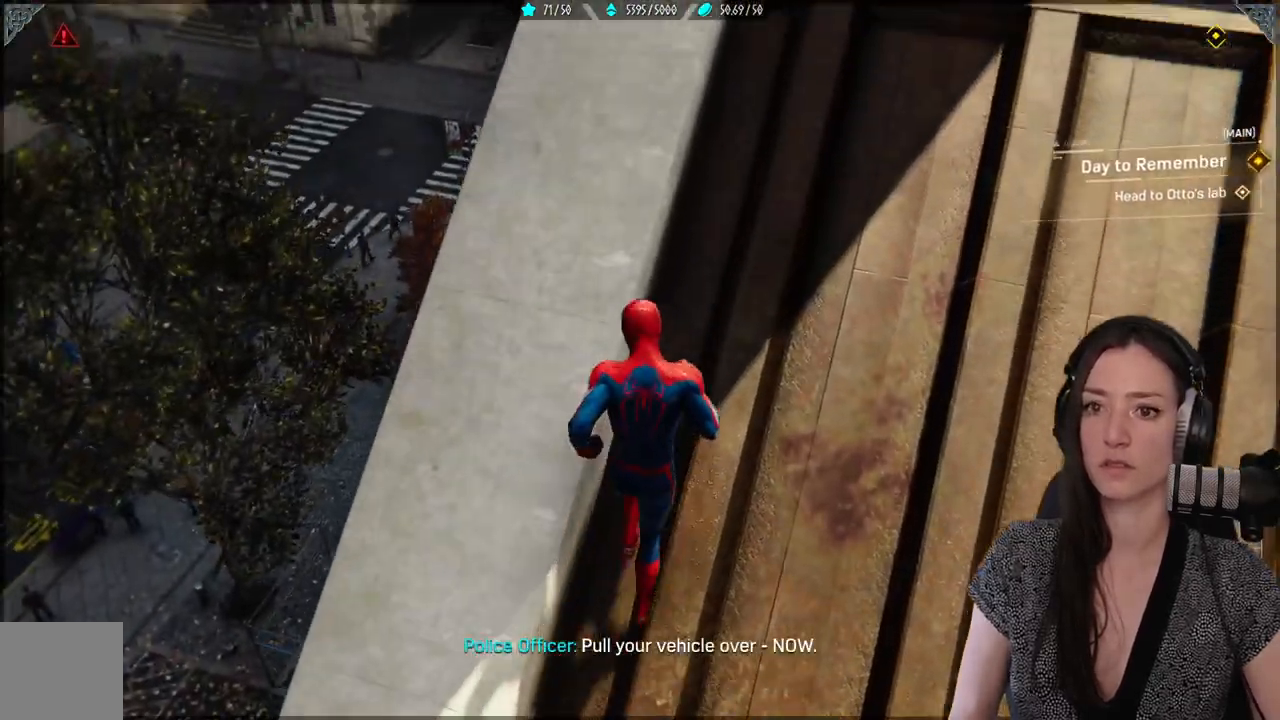
{"buttons": [], "left_stick": "up", "right_stick": "up", "events": [[433, "right_stick", "up"]]}